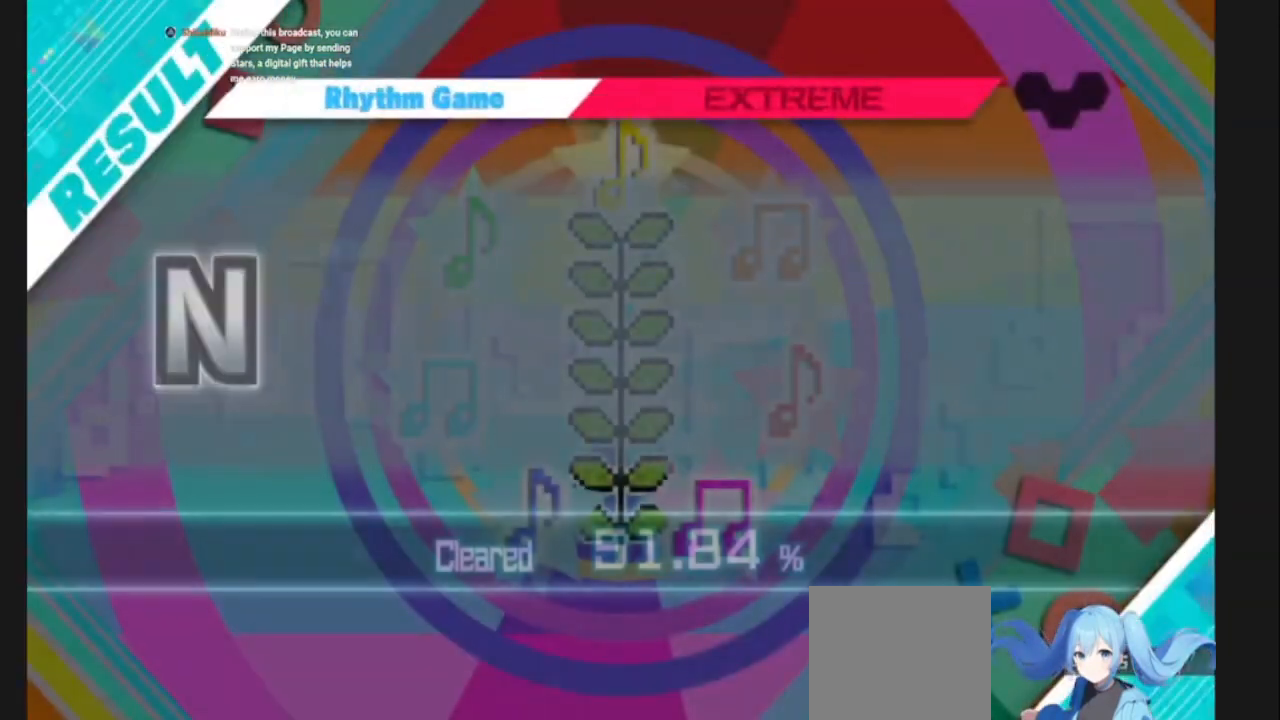
Gameplay with a controller (PlayStation layout); each line is a JSON object with the inputs held at the frame after it. "events" lists button and stick changes between this image and that frame as [ms after this image, input, new state], when the widget could be followed in between. Not read: L3 R3.
{"buttons": [], "left_stick": "center", "right_stick": "center", "events": []}
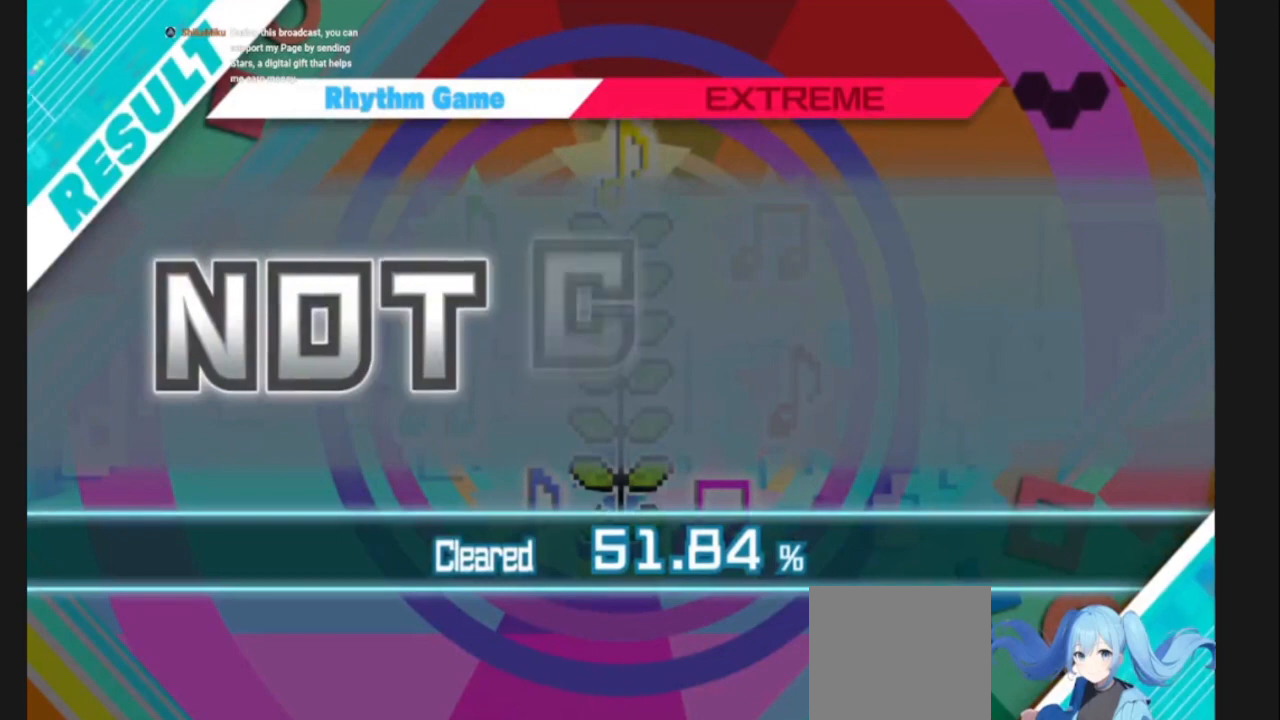
{"buttons": [], "left_stick": "center", "right_stick": "center", "events": []}
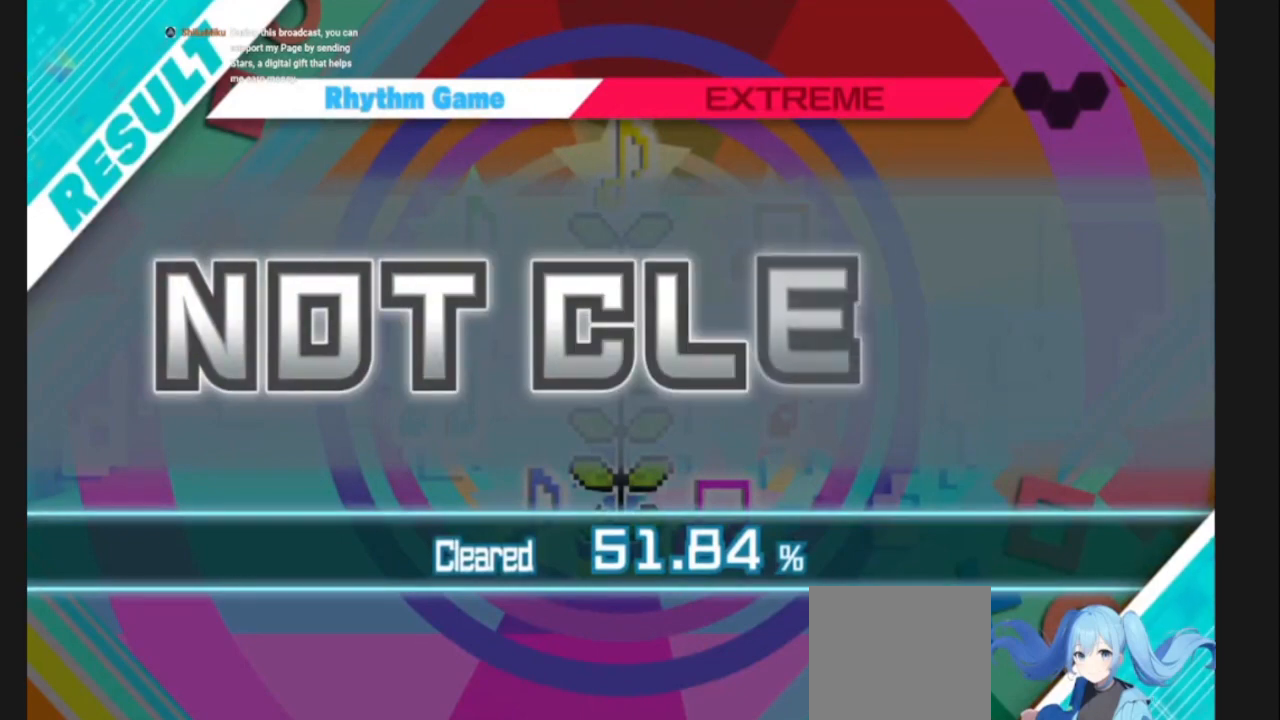
{"buttons": [], "left_stick": "center", "right_stick": "center", "events": []}
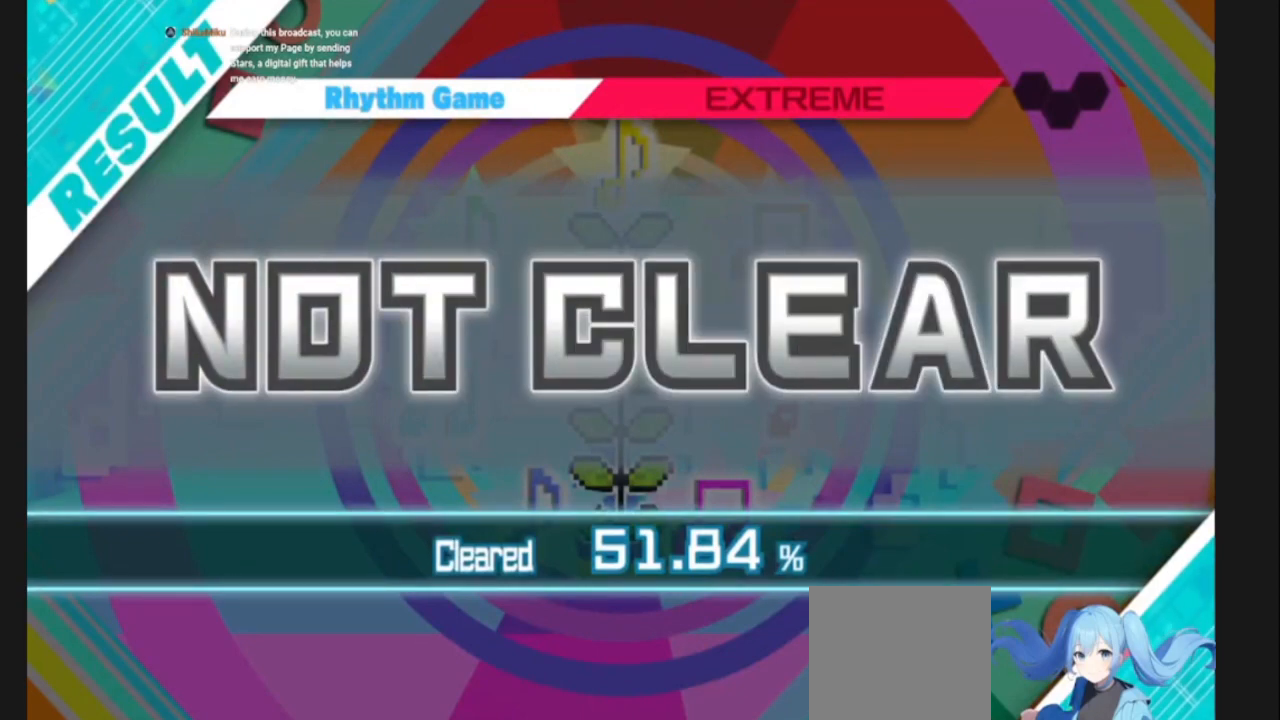
{"buttons": [], "left_stick": "center", "right_stick": "center", "events": []}
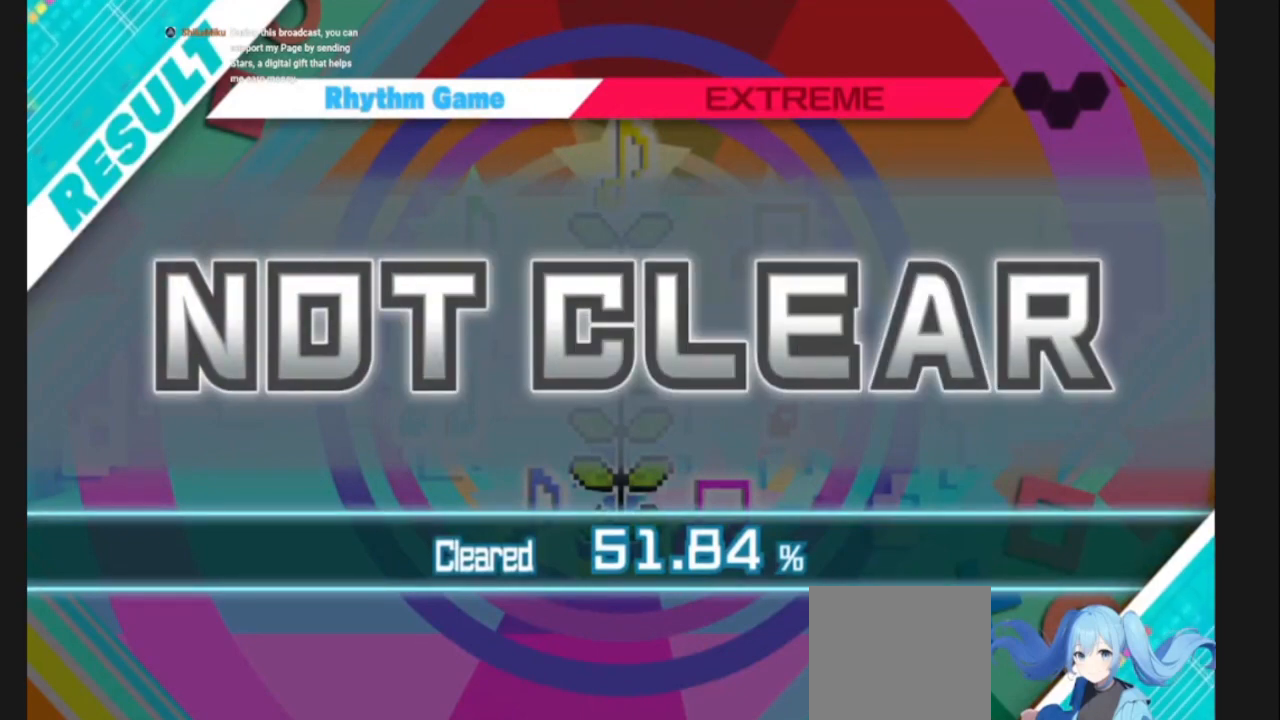
{"buttons": [], "left_stick": "center", "right_stick": "center", "events": [[133, "CROSS", "down"], [267, "CROSS", "up"]]}
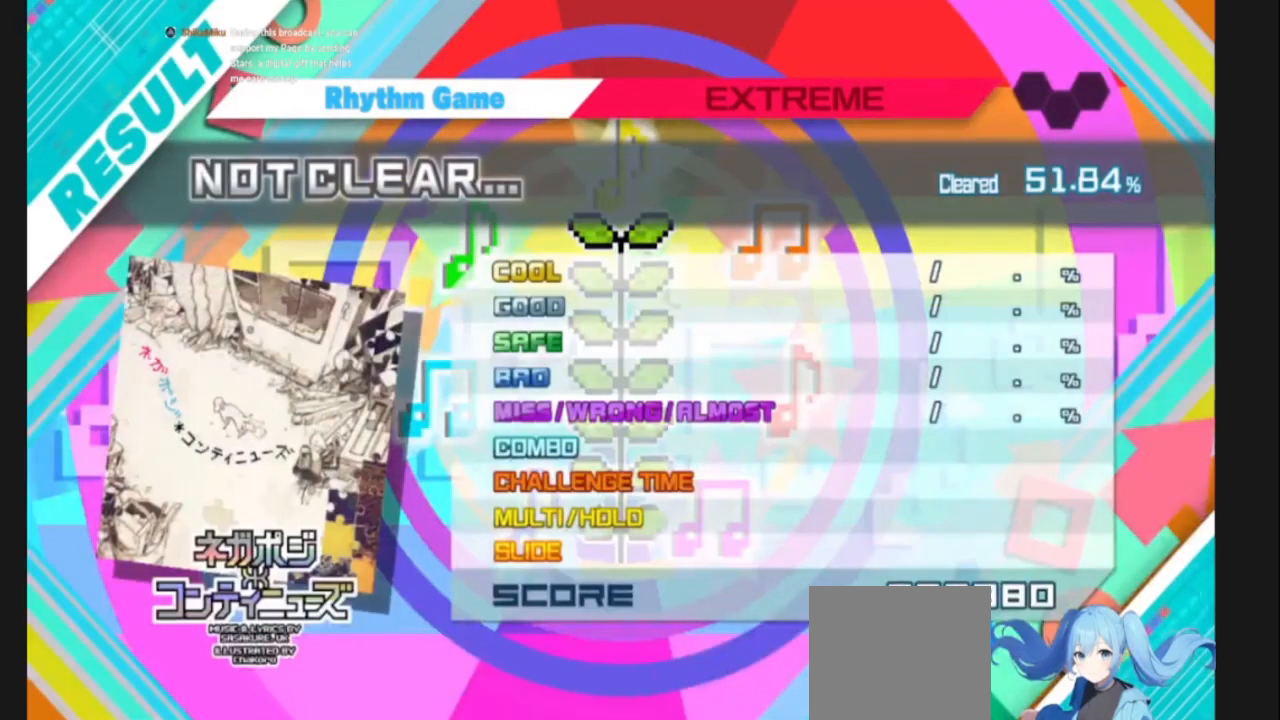
{"buttons": [], "left_stick": "center", "right_stick": "center", "events": [[34, "CROSS", "down"], [201, "CROSS", "up"], [401, "CROSS", "down"], [501, "CROSS", "up"]]}
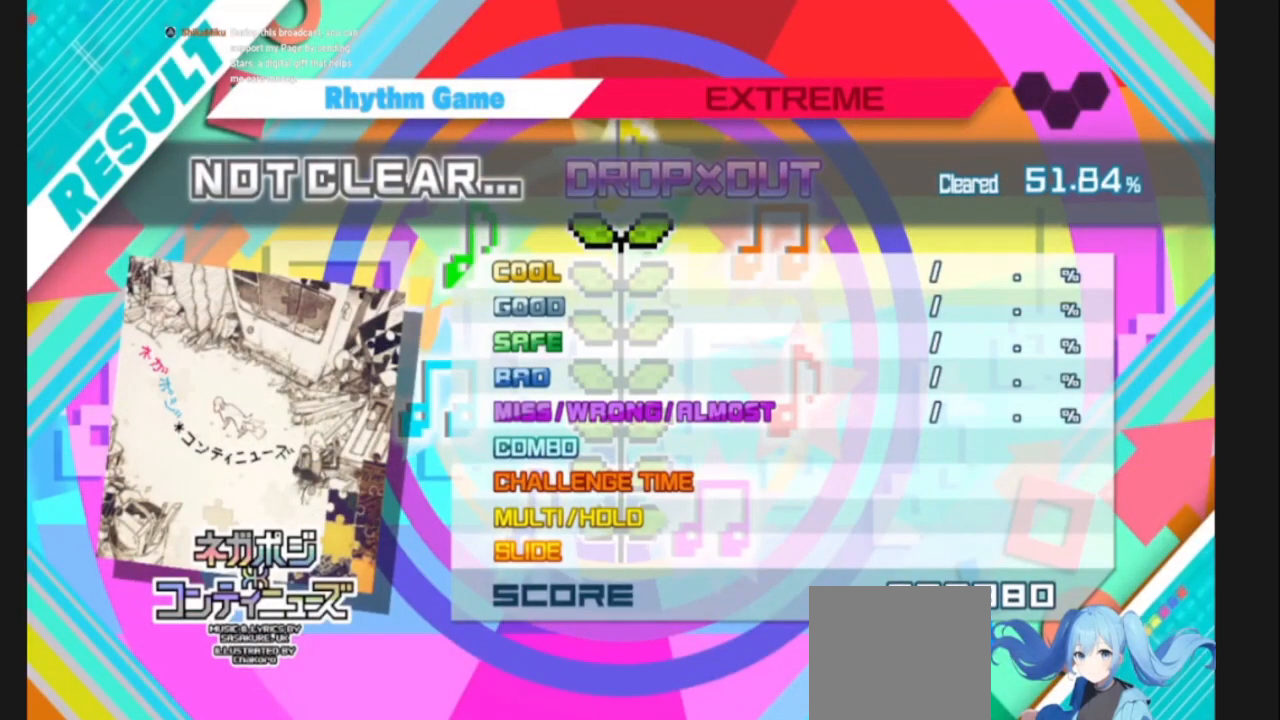
{"buttons": [], "left_stick": "center", "right_stick": "center", "events": [[334, "CROSS", "down"], [500, "CROSS", "up"]]}
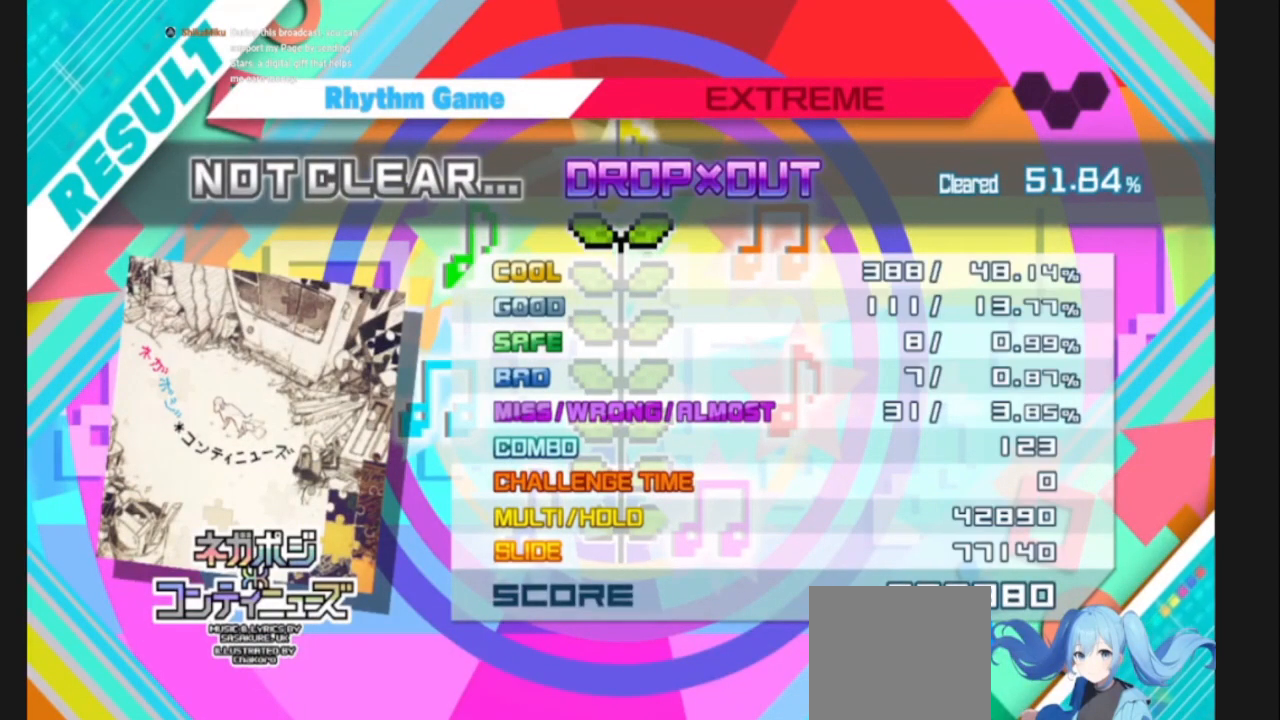
{"buttons": ["CROSS"], "left_stick": "center", "right_stick": "center", "events": [[468, "CROSS", "down"]]}
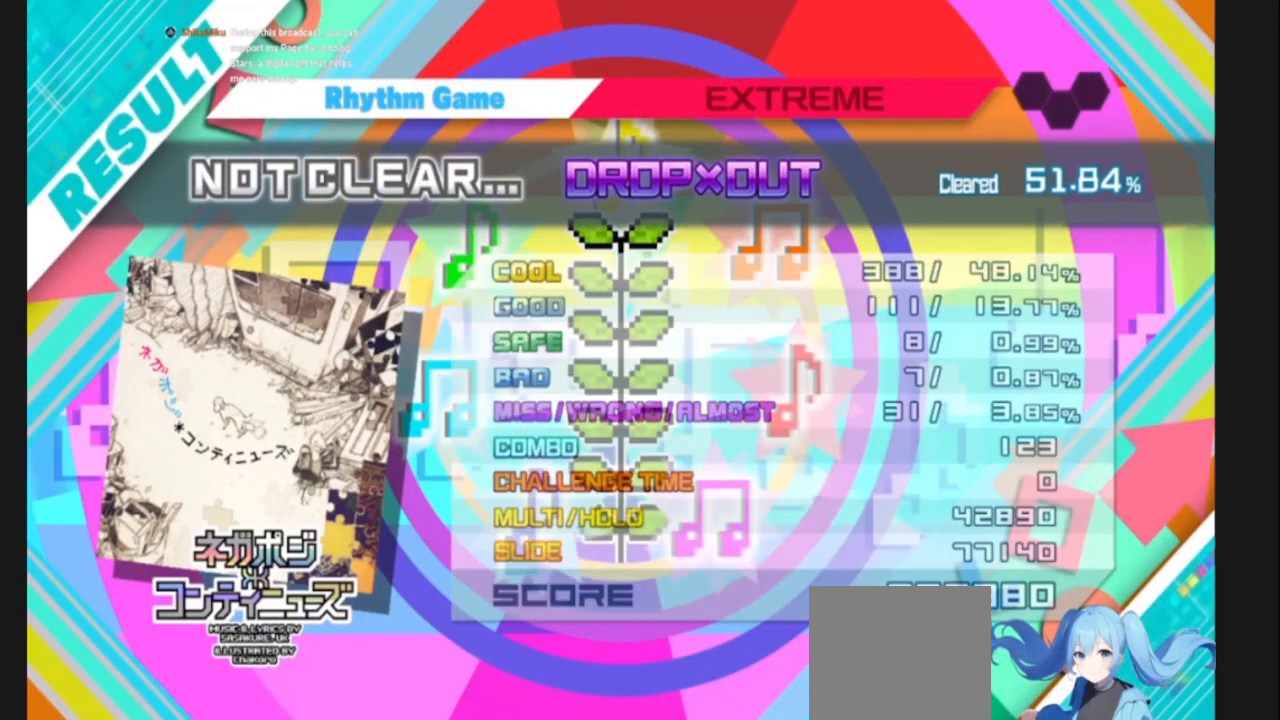
{"buttons": ["CROSS"], "left_stick": "center", "right_stick": "center", "events": [[100, "CROSS", "up"], [367, "CROSS", "down"]]}
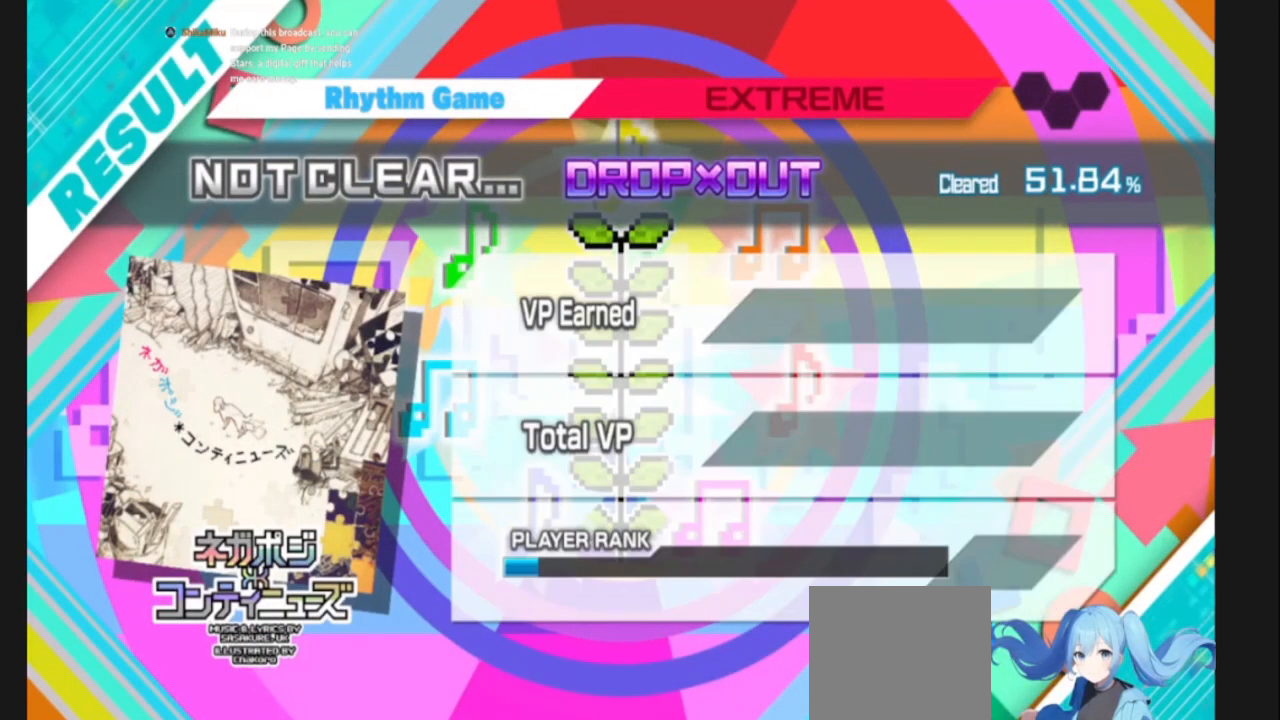
{"buttons": [], "left_stick": "center", "right_stick": "center", "events": [[34, "CROSS", "up"], [101, "CROSS", "down"], [234, "CROSS", "up"], [367, "CROSS", "down"], [501, "CROSS", "up"]]}
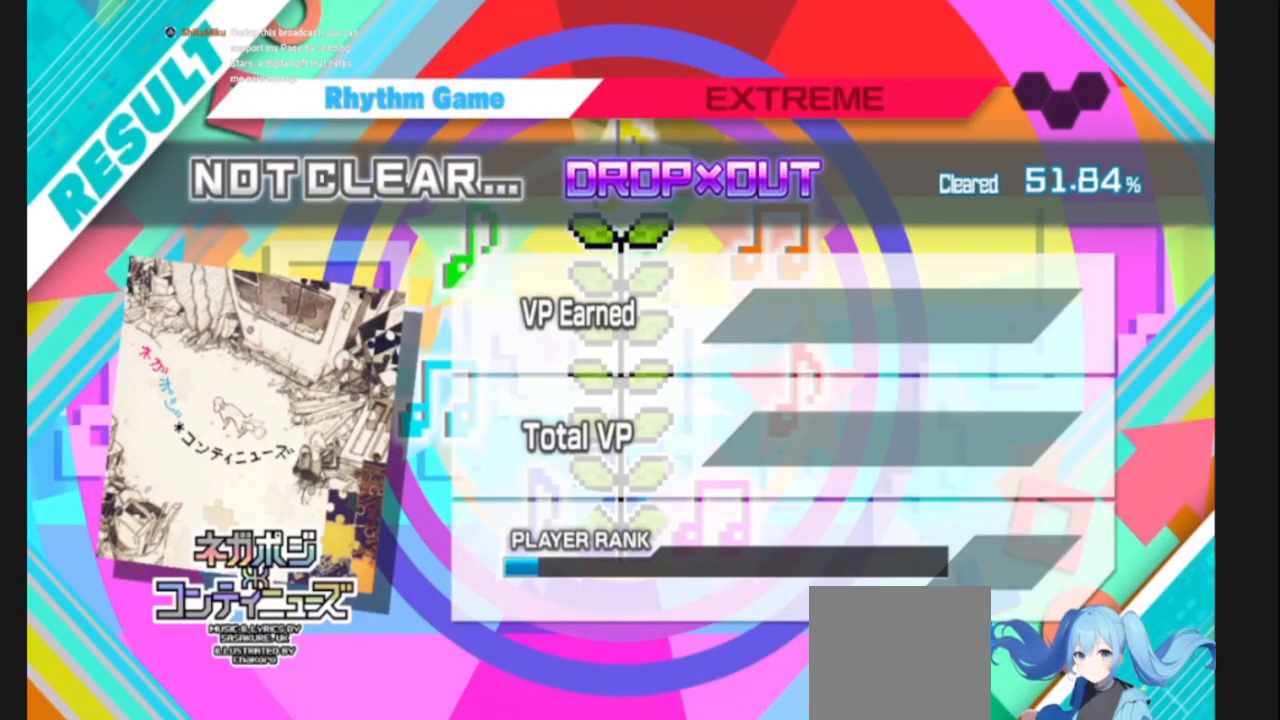
{"buttons": ["CROSS"], "left_stick": "center", "right_stick": "center", "events": [[467, "CROSS", "down"]]}
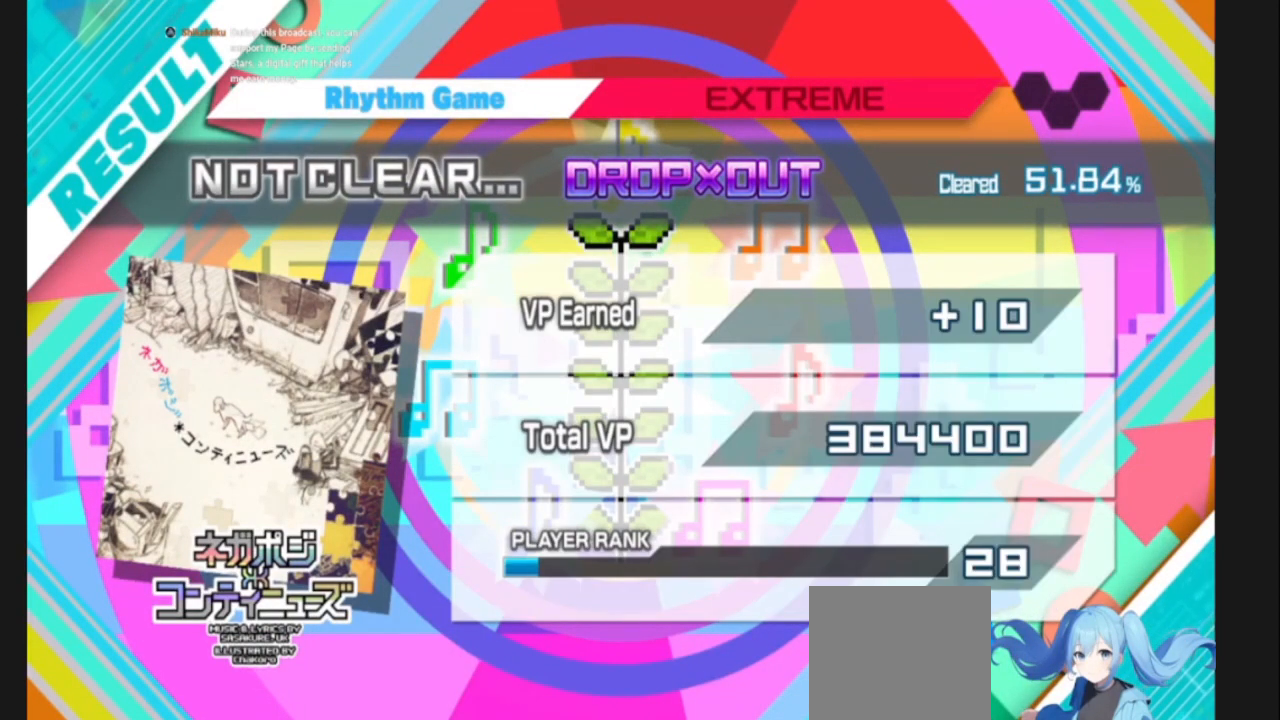
{"buttons": ["CROSS"], "left_stick": "center", "right_stick": "center", "events": [[100, "CROSS", "up"], [468, "CROSS", "down"]]}
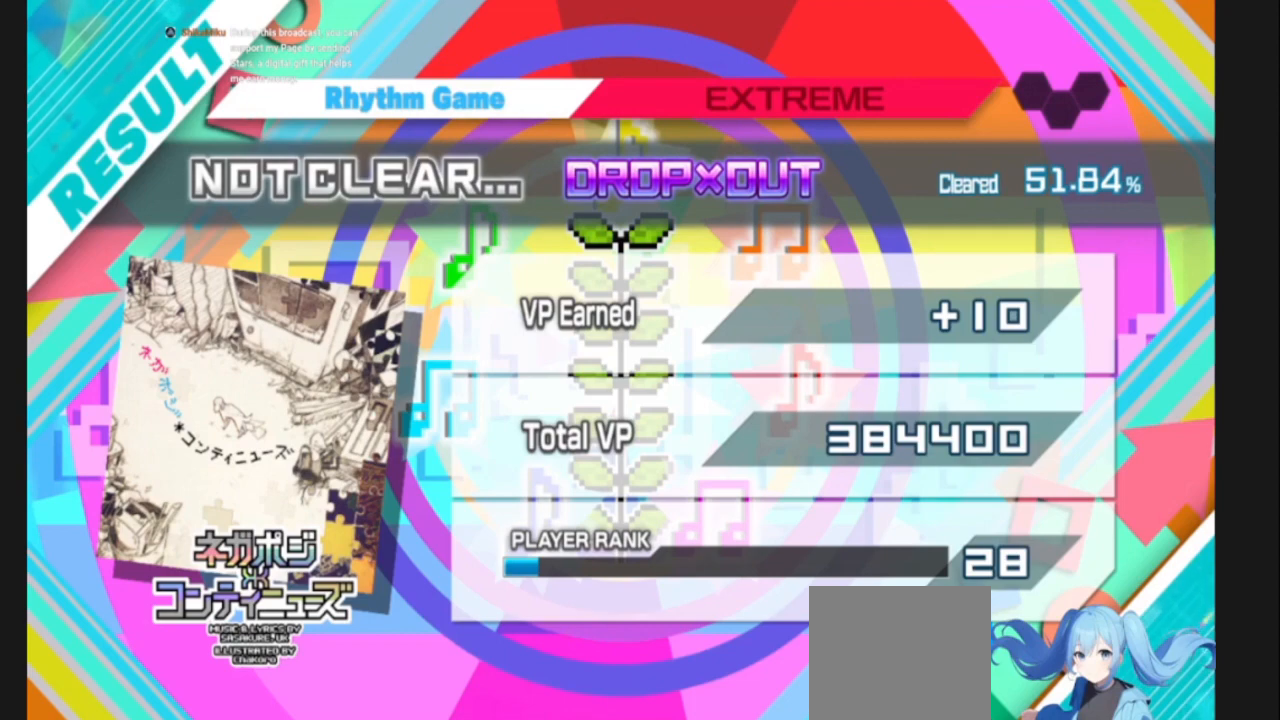
{"buttons": [], "left_stick": "center", "right_stick": "center", "events": [[100, "CROSS", "up"]]}
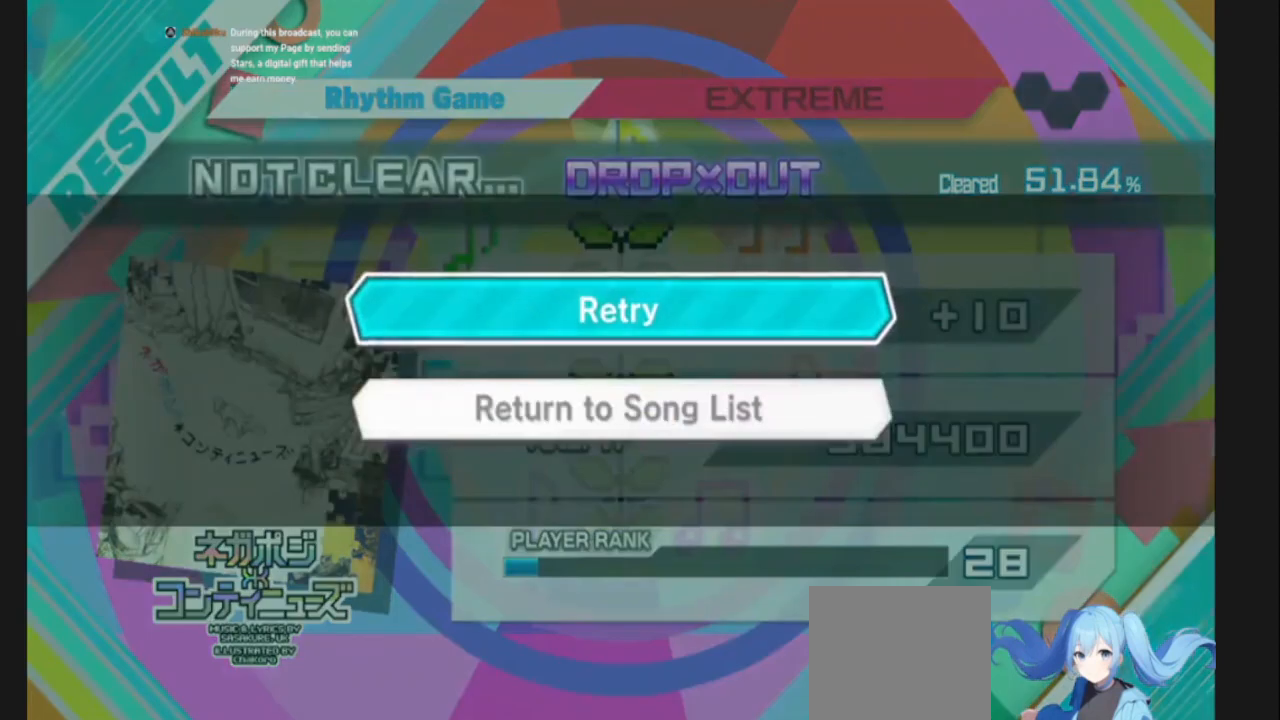
{"buttons": [], "left_stick": "center", "right_stick": "center", "events": []}
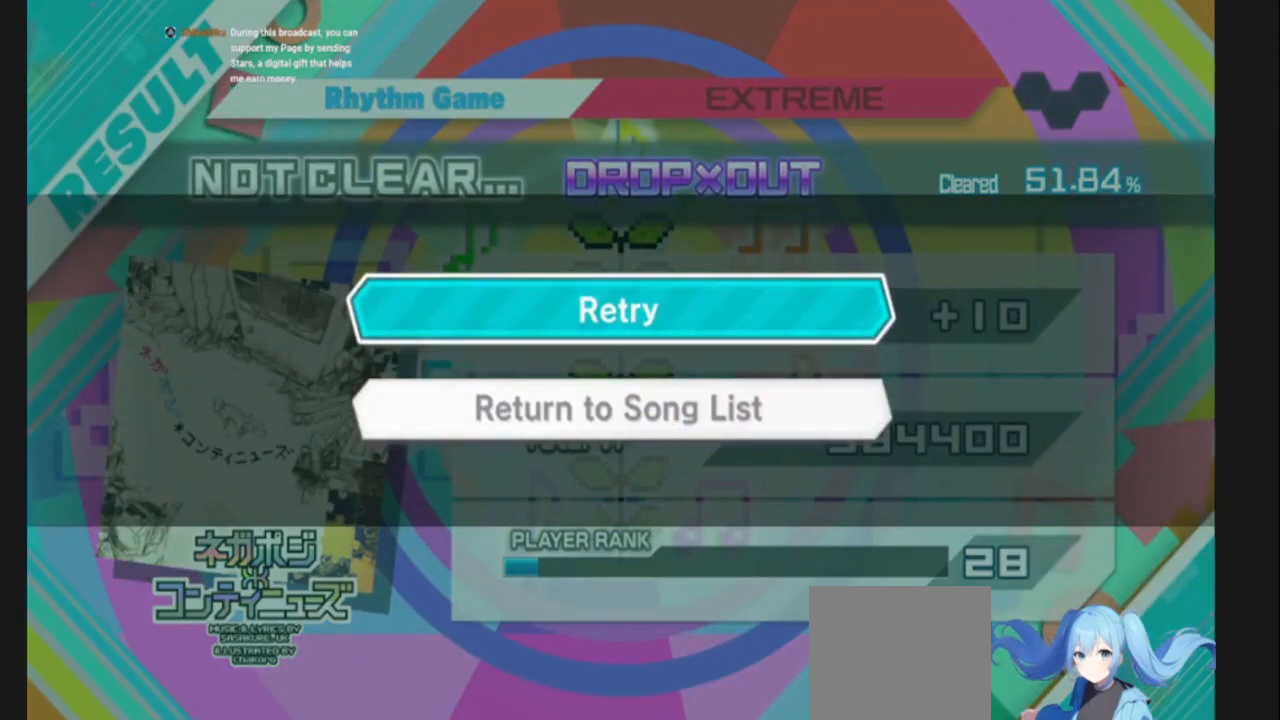
{"buttons": [], "left_stick": "center", "right_stick": "center", "events": []}
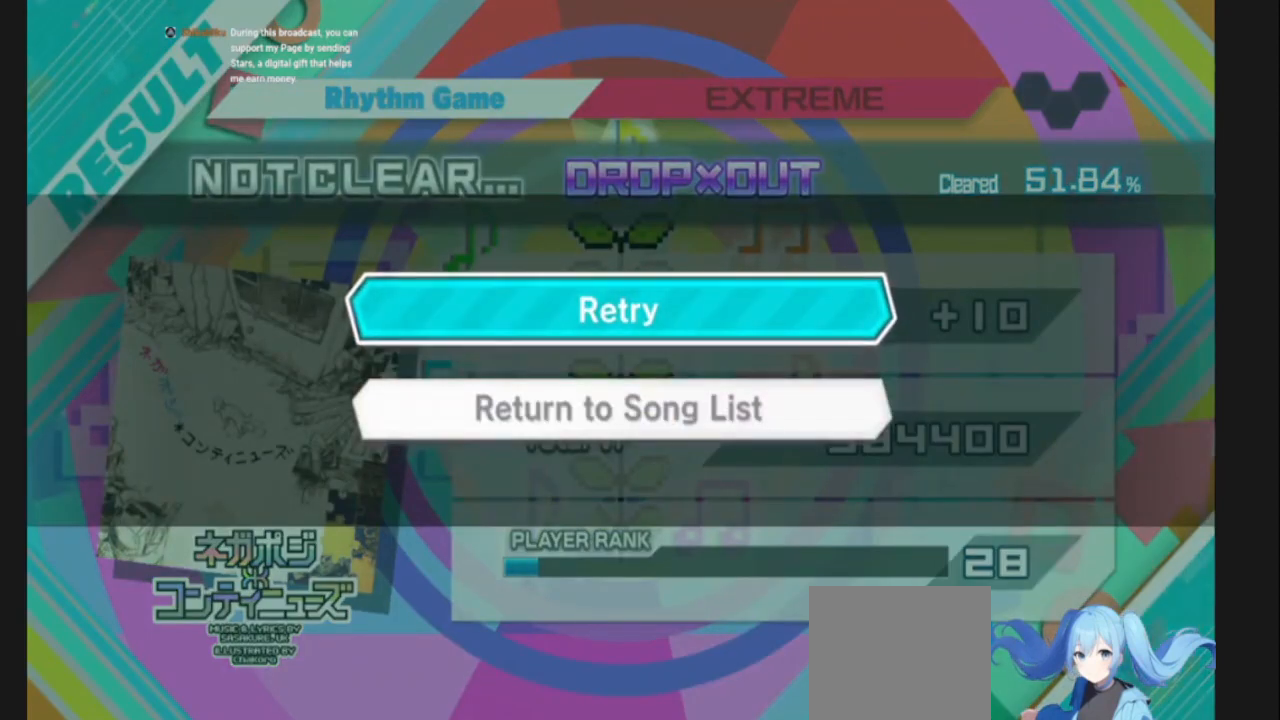
{"buttons": [], "left_stick": "center", "right_stick": "center", "events": []}
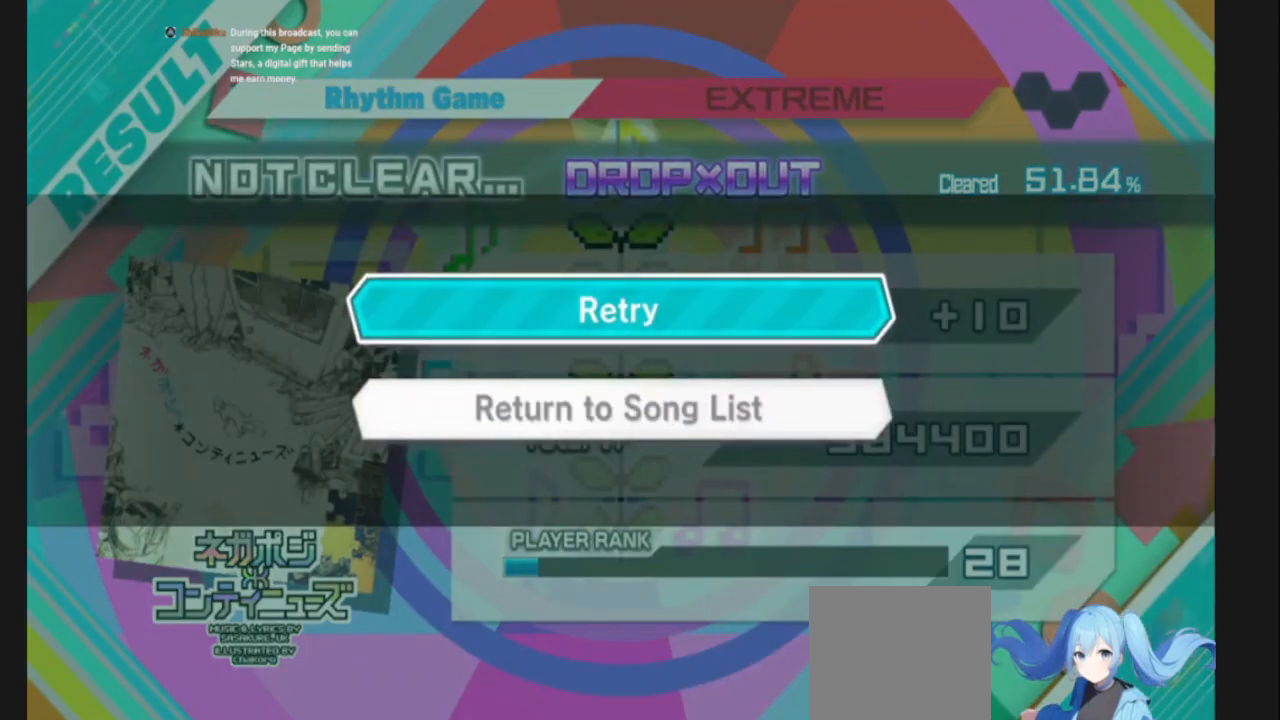
{"buttons": [], "left_stick": "center", "right_stick": "center", "events": [[300, "CROSS", "down"], [434, "CROSS", "up"]]}